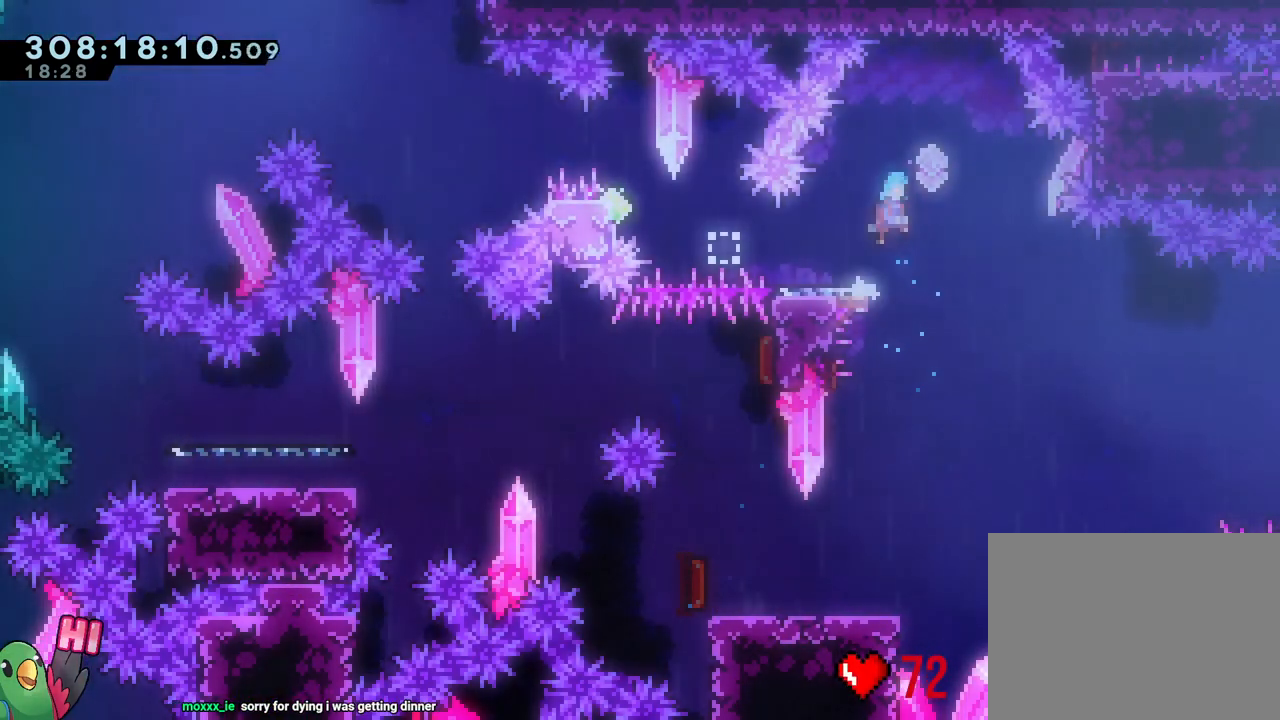
Gameplay with a controller (Nintendo layout); each line is a JSON object with the inputs held at the frame after it (dt_ms = milliseconds from this image to that frame). "events" lists button and stick changes between this image and that frame as [ms after this image, input, new state], when the widget could be followed in between. Not read: HOME L3 R1.
{"dt_ms": 500, "buttons": ["B", "Y"], "left_stick": "up-left", "right_stick": "center", "events": [[50, "B", "up"], [133, "left_stick", "down"], [167, "Y", "down"], [183, "left_stick", "down-left"], [250, "Y", "up"], [333, "B", "down"], [367, "left_stick", "up-left"], [417, "Y", "down"]]}
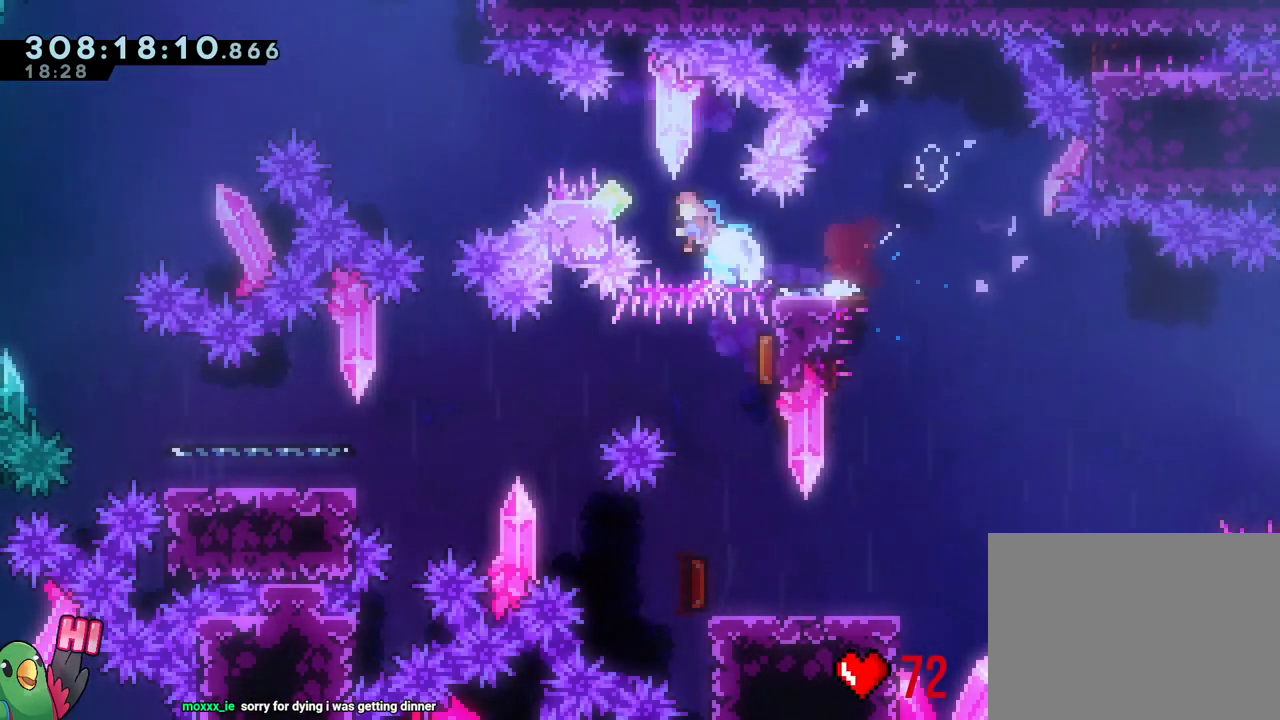
{"dt_ms": 500, "buttons": ["B", "L1"], "left_stick": "left", "right_stick": "center", "events": [[50, "Y", "up"], [67, "L1", "down"], [217, "left_stick", "left"]]}
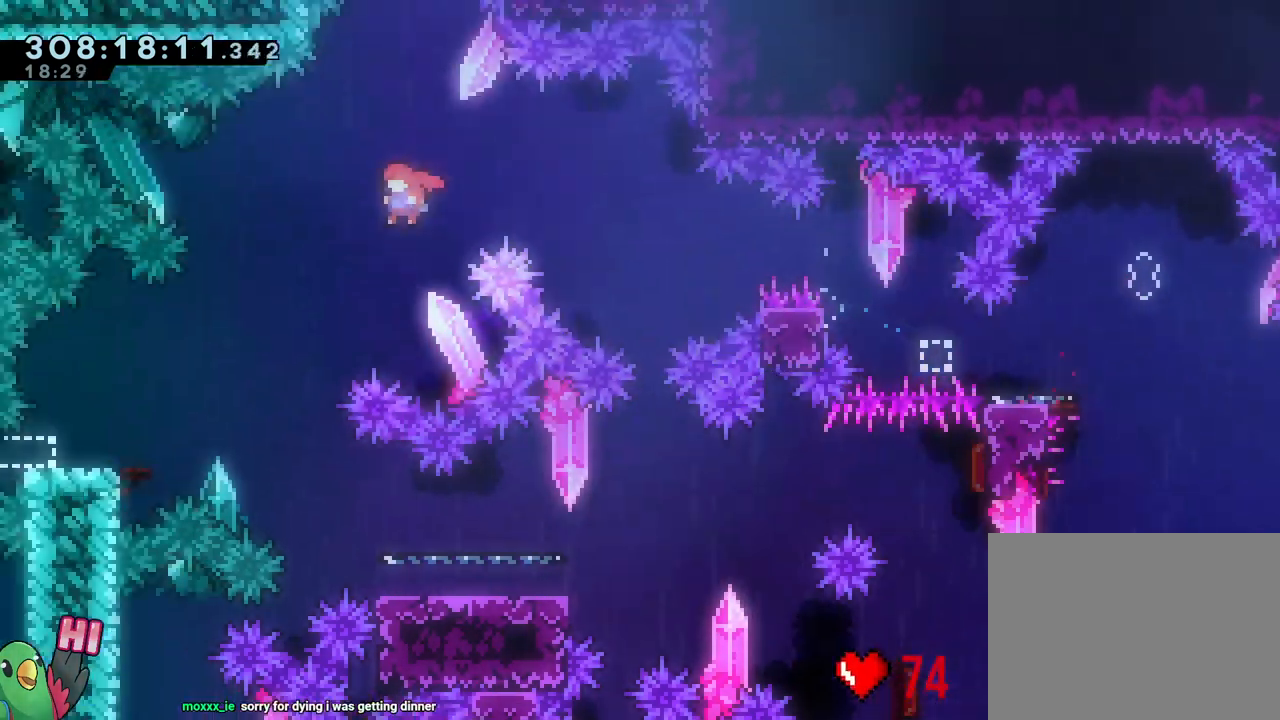
{"dt_ms": 500, "buttons": ["B", "DPAD_DOWN"], "left_stick": "up", "right_stick": "center", "events": [[133, "left_stick", "up-left"], [250, "left_stick", "up"], [267, "L1", "up"], [267, "Y", "down"], [433, "Y", "up"], [483, "DPAD_DOWN", "down"]]}
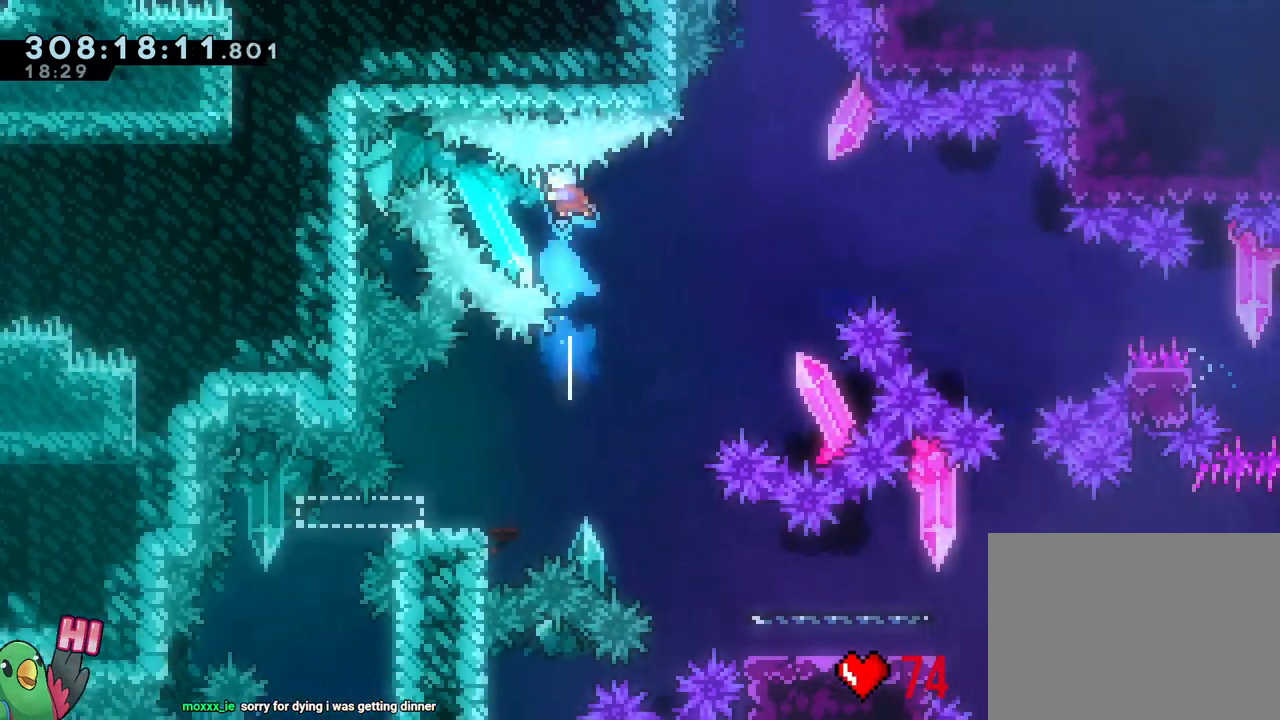
{"dt_ms": 500, "buttons": [], "left_stick": "center", "right_stick": "center", "events": [[50, "DPAD_DOWN", "up"], [83, "left_stick", "center"], [250, "B", "up"], [283, "L1", "down"], [483, "L1", "up"]]}
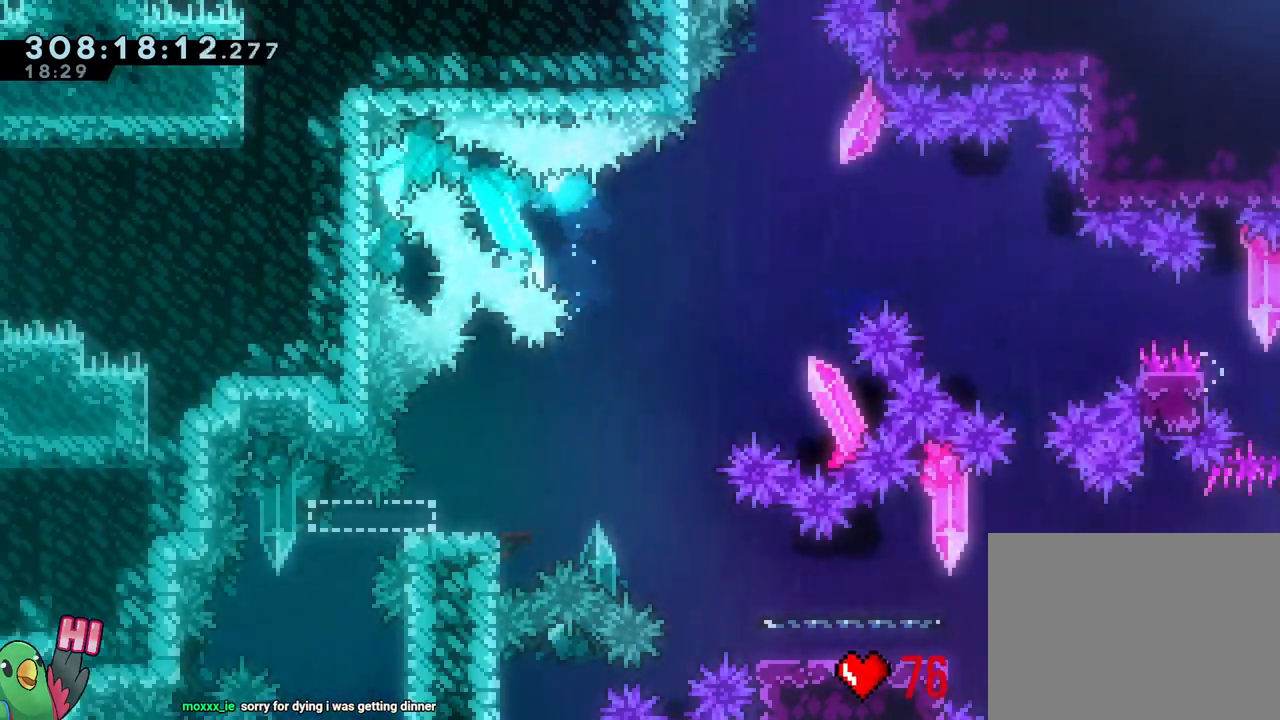
{"dt_ms": 500, "buttons": [], "left_stick": "center", "right_stick": "center"}
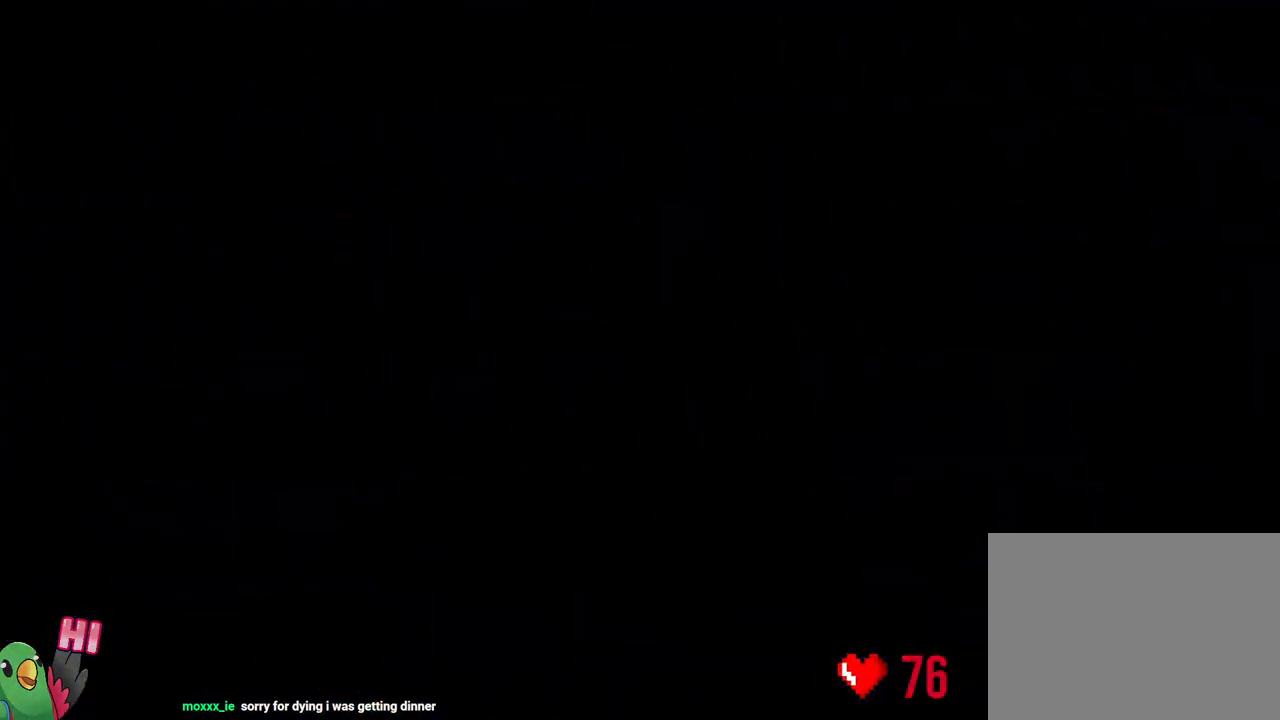
{"dt_ms": 500, "buttons": ["L2"], "left_stick": "center", "right_stick": "center", "events": [[17, "B", "down"], [167, "B", "up"], [200, "L2", "down"]]}
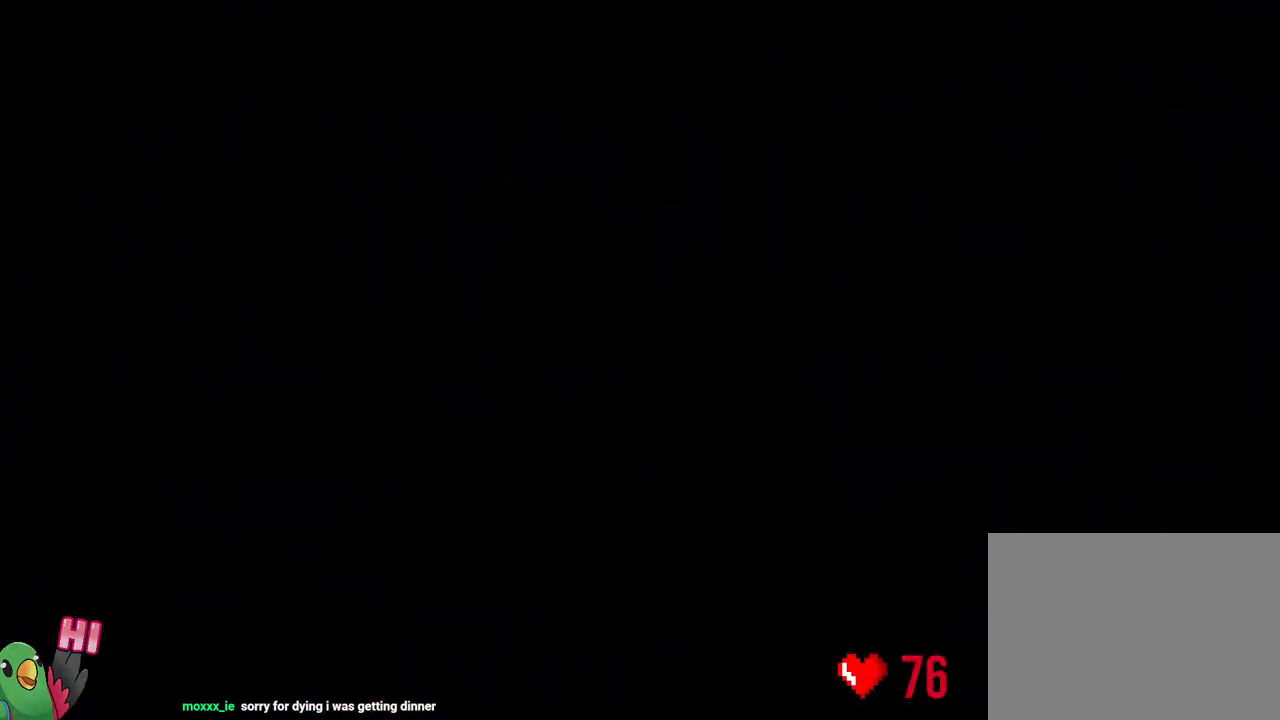
{"dt_ms": 500, "buttons": ["L2"], "left_stick": "center", "right_stick": "center", "events": []}
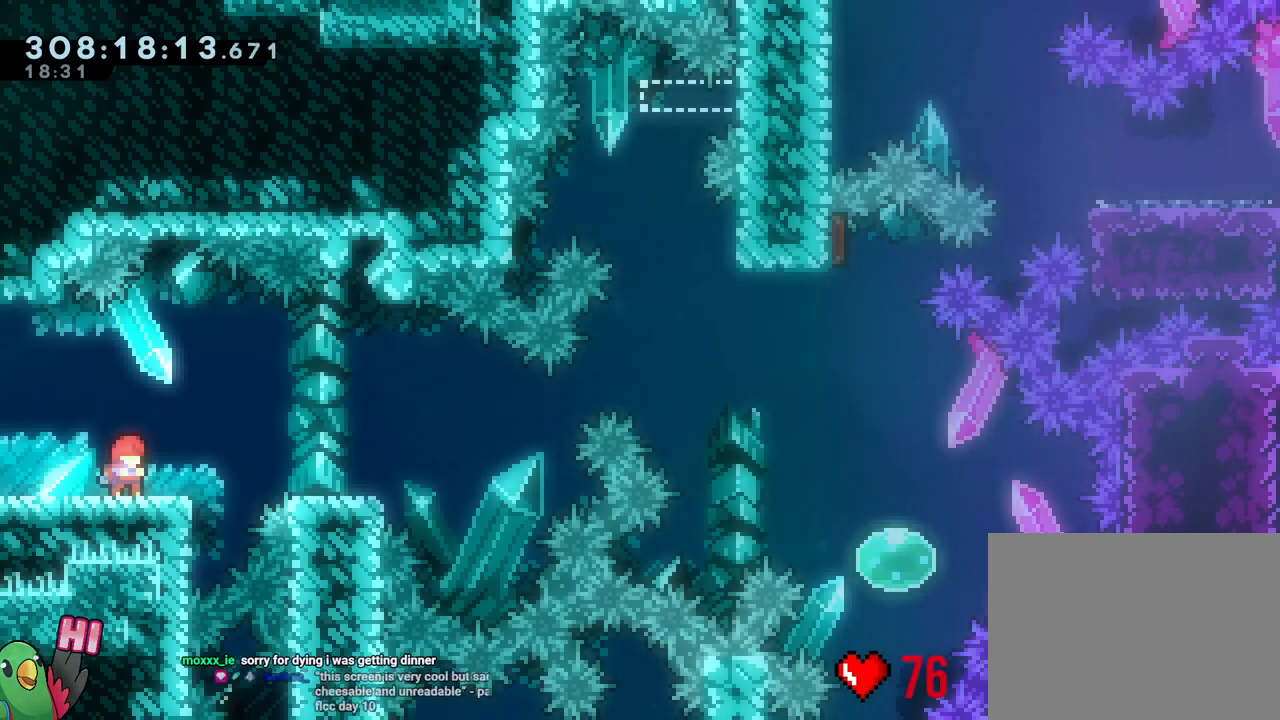
{"dt_ms": 500, "buttons": ["B"], "left_stick": "down-right", "right_stick": "center", "events": [[117, "Y", "down"], [117, "left_stick", "down-right"], [133, "B", "down"], [167, "Y", "up"], [217, "B", "up"], [300, "L2", "up"], [350, "B", "down"]]}
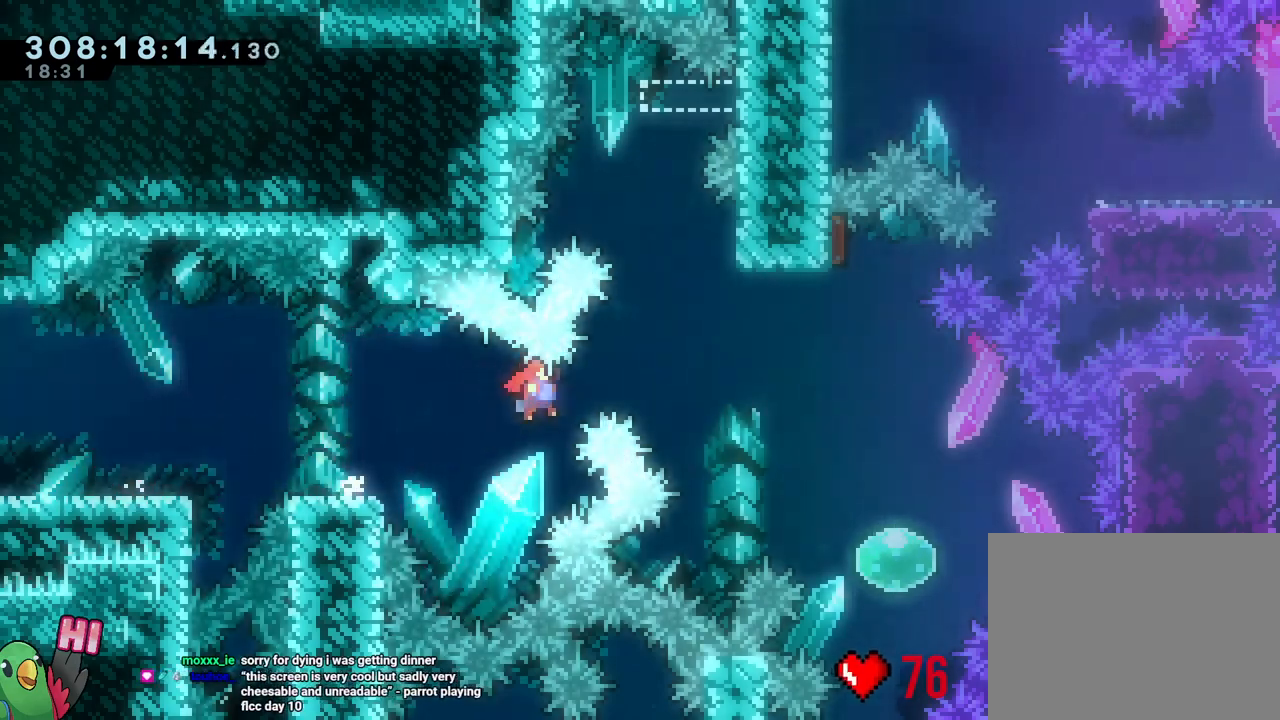
{"dt_ms": 500, "buttons": ["B", "Y"], "left_stick": "up", "right_stick": "center", "events": [[200, "left_stick", "left"], [417, "left_stick", "up"], [483, "Y", "down"]]}
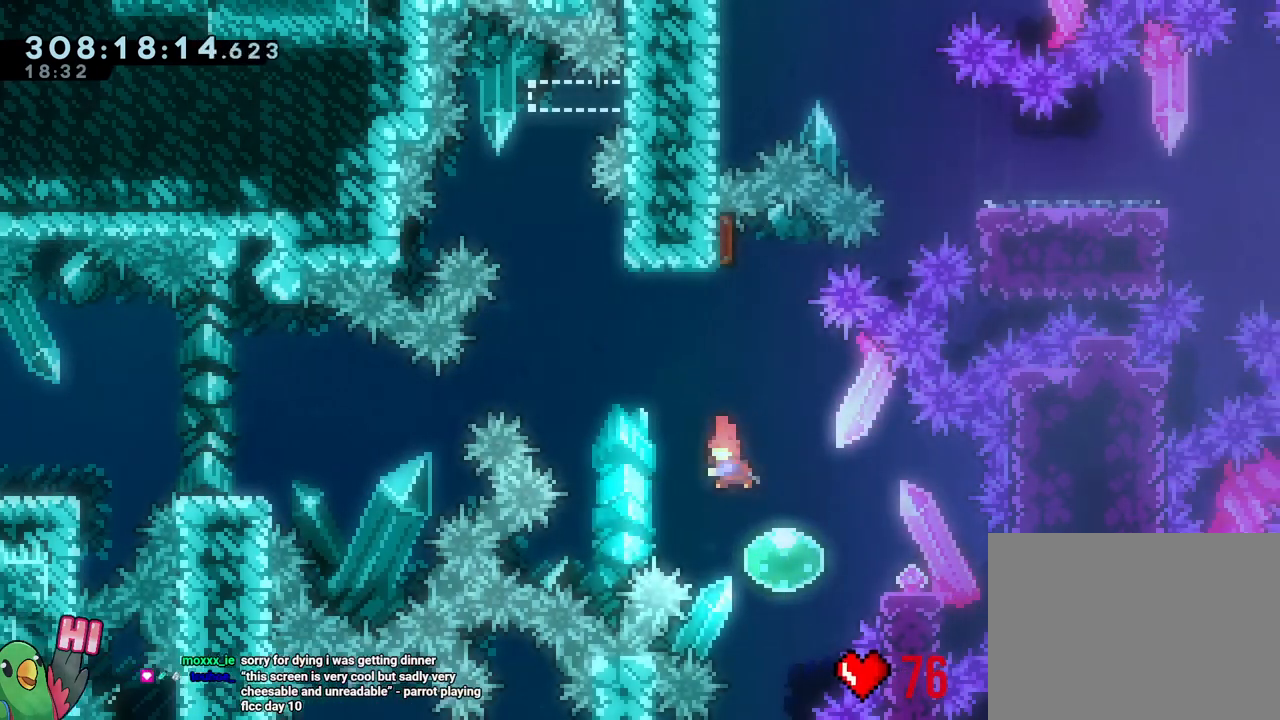
{"dt_ms": 1000, "buttons": ["B"], "left_stick": "left", "right_stick": "center"}
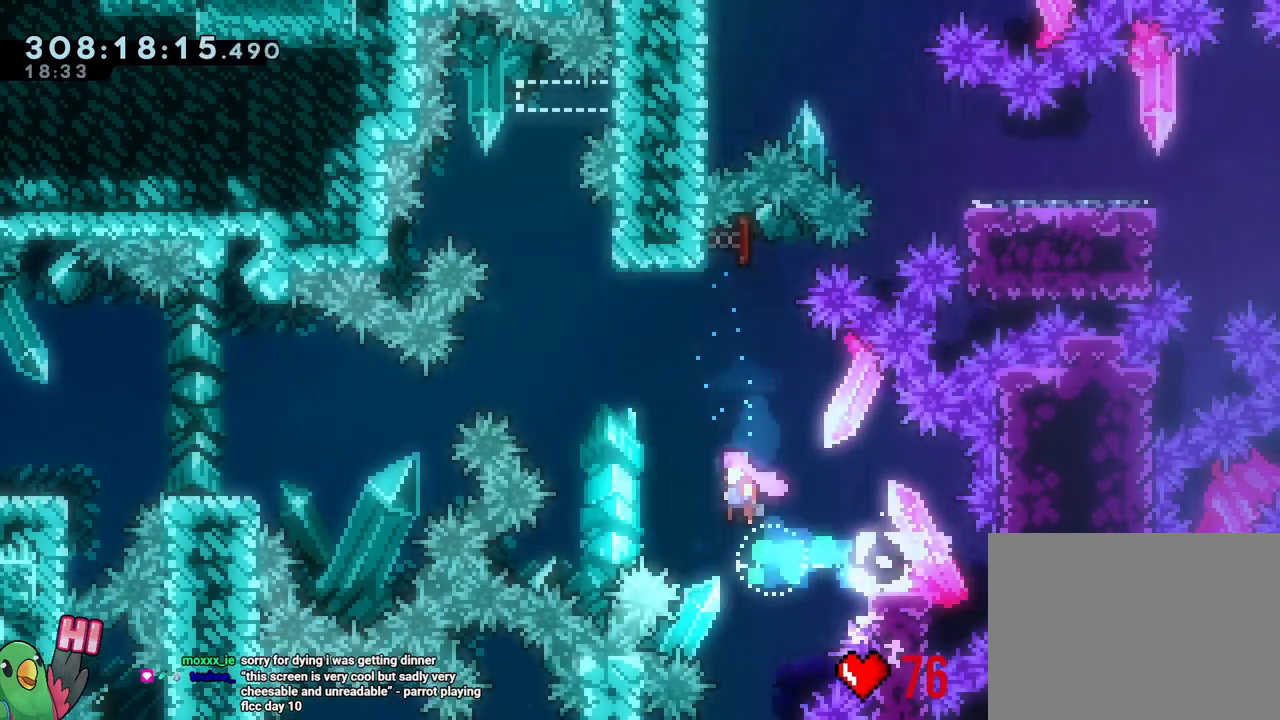
{"dt_ms": 500, "buttons": ["B"], "left_stick": "center", "right_stick": "center"}
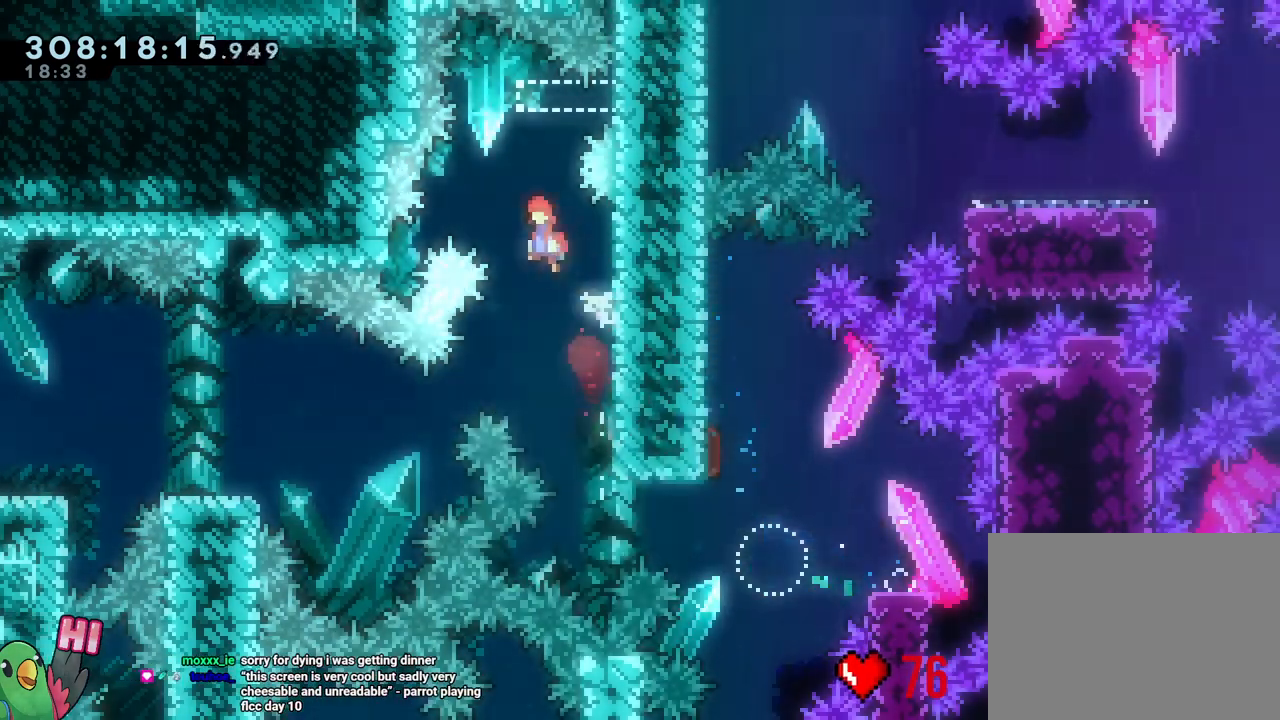
{"dt_ms": 500, "buttons": ["B", "L2"], "left_stick": "right", "right_stick": "center", "events": [[183, "left_stick", "right"], [217, "L2", "down"], [417, "Y", "down"], [500, "Y", "up"]]}
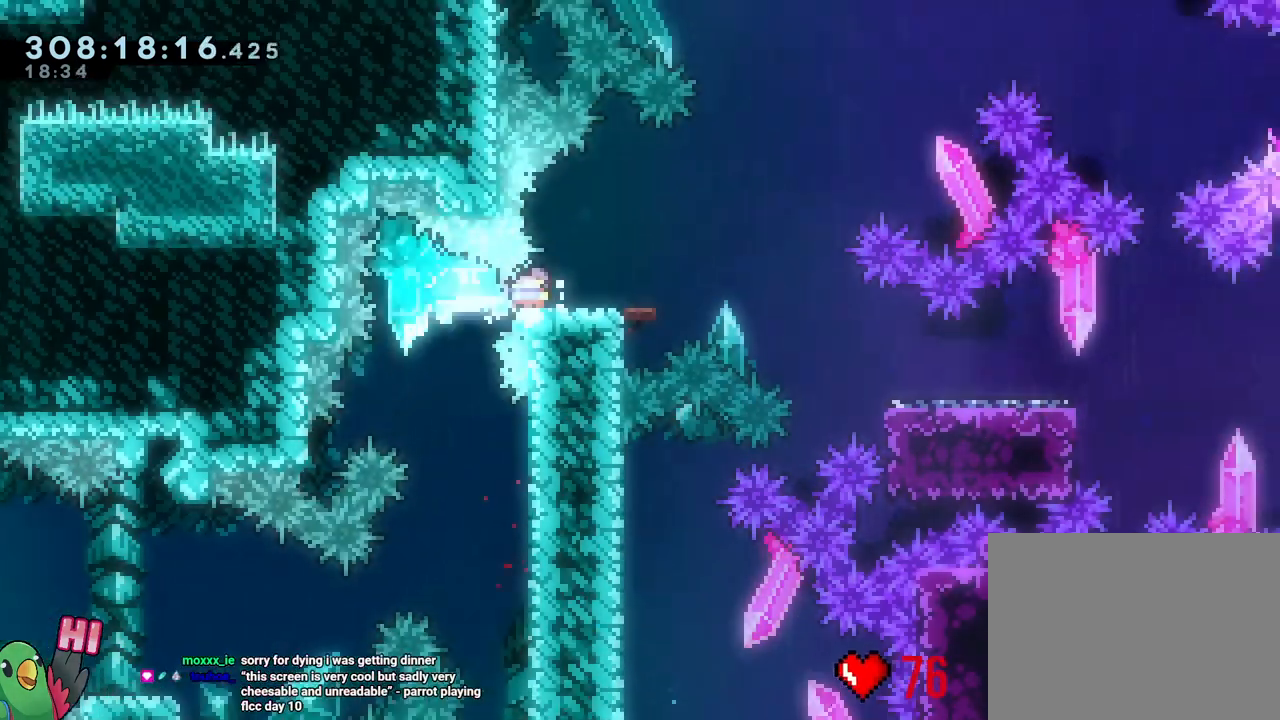
{"dt_ms": 500, "buttons": ["B", "L2", "DPAD_LEFT"], "left_stick": "right", "right_stick": "center", "events": [[17, "B", "up"], [67, "left_stick", "down-right"], [83, "B", "down"], [217, "Y", "down"], [333, "Y", "up"], [367, "B", "up"], [433, "DPAD_LEFT", "down"], [450, "left_stick", "right"], [467, "B", "down"]]}
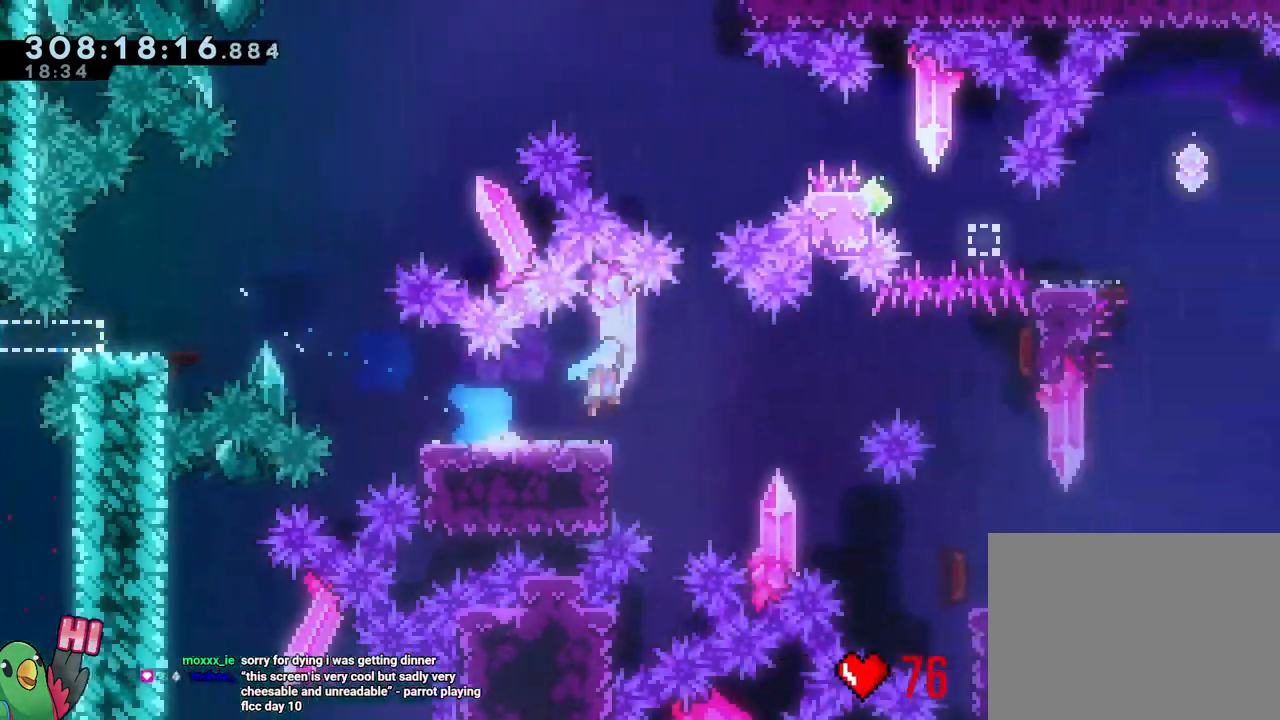
{"dt_ms": 500, "buttons": ["L2"], "left_stick": "down", "right_stick": "center"}
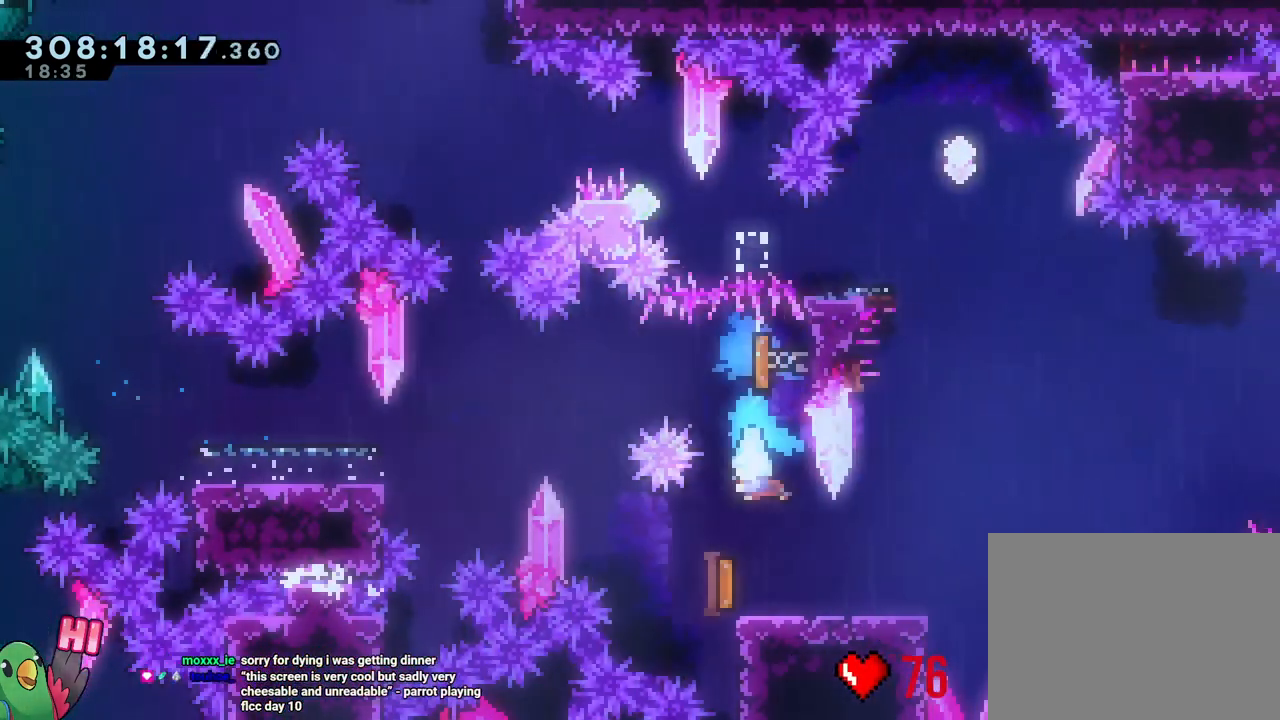
{"dt_ms": 500, "buttons": ["Y"], "left_stick": "up", "right_stick": "center", "events": [[33, "L2", "up"], [50, "left_stick", "center"], [100, "L1", "down"], [150, "L1", "up"], [200, "left_stick", "up"], [217, "L1", "down"], [300, "L1", "up"], [383, "Y", "down"]]}
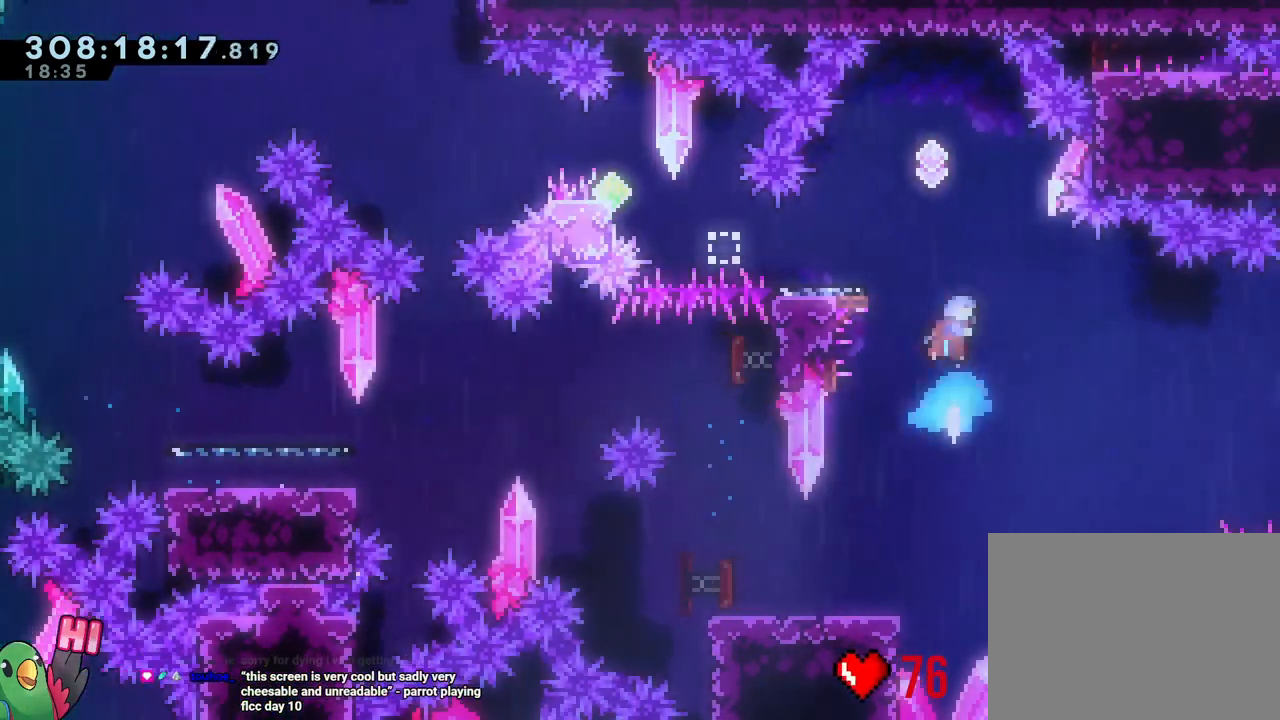
{"dt_ms": 500, "buttons": [], "left_stick": "center", "right_stick": "center", "events": [[33, "Y", "up"], [150, "left_stick", "left"], [417, "left_stick", "center"]]}
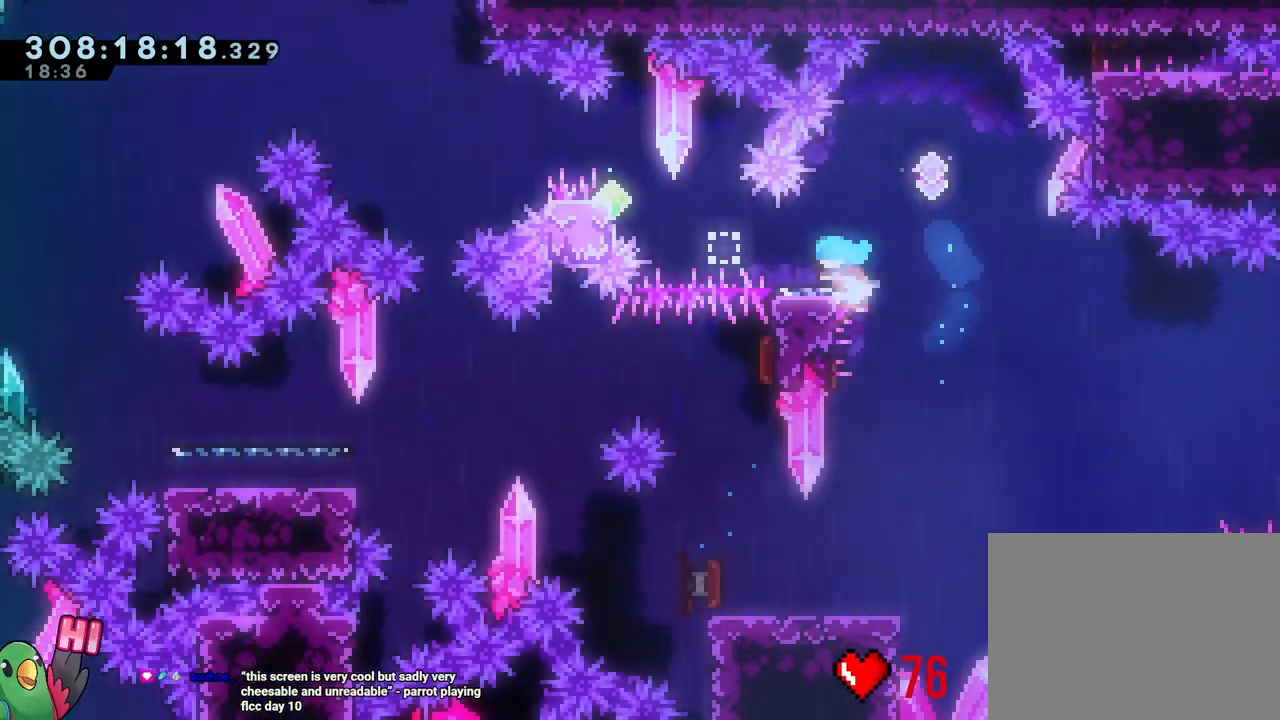
{"dt_ms": 500, "buttons": [], "left_stick": "center", "right_stick": "center", "events": [[250, "B", "down"], [250, "L1", "down"], [333, "B", "up"], [333, "L1", "up"], [350, "left_stick", "right"], [467, "left_stick", "center"]]}
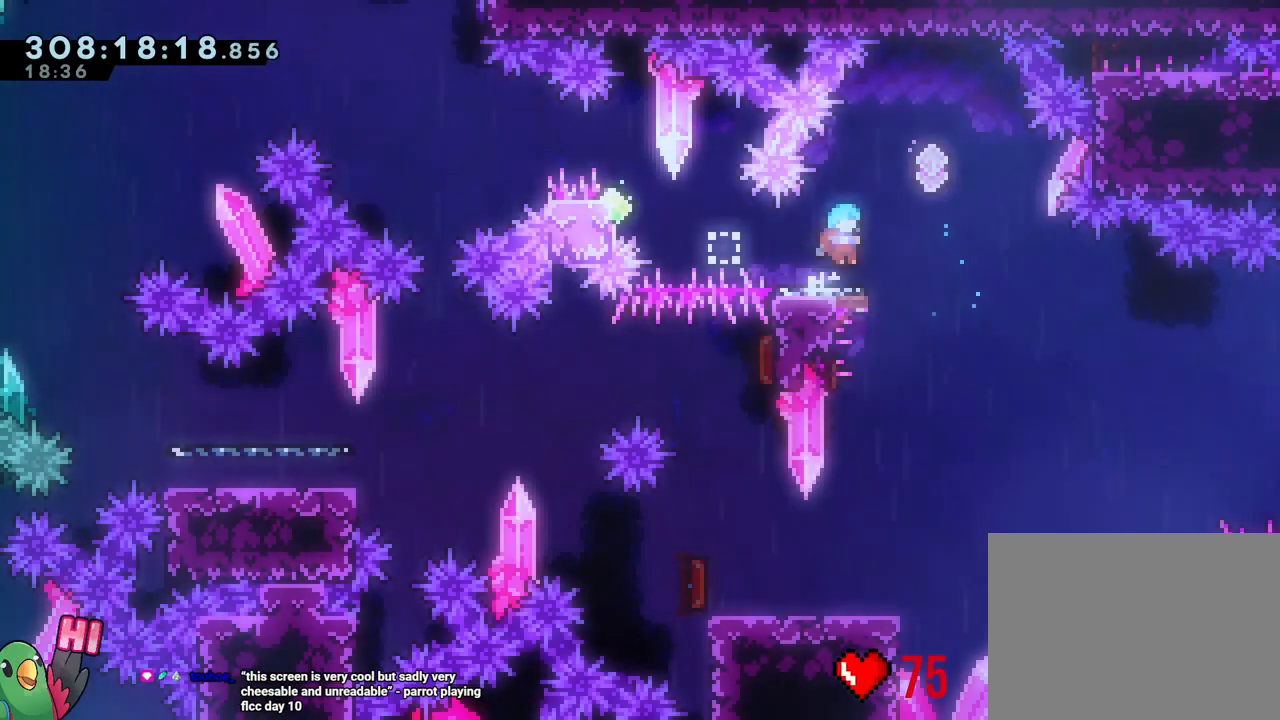
{"dt_ms": 500, "buttons": [], "left_stick": "down-left", "right_stick": "center", "events": [[150, "left_stick", "right"], [167, "B", "down"], [300, "B", "up"], [367, "left_stick", "down"], [383, "Y", "down"], [433, "left_stick", "down-left"], [483, "Y", "up"]]}
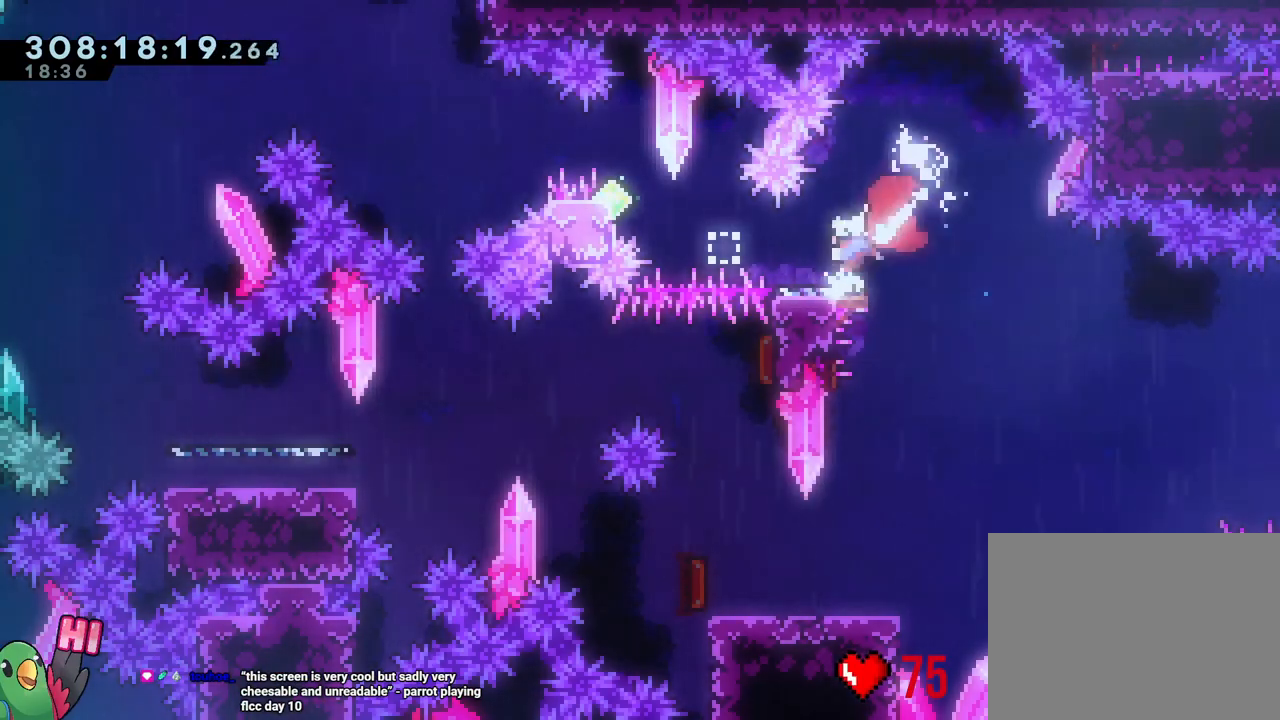
{"dt_ms": 500, "buttons": ["B", "L1"], "left_stick": "up-left", "right_stick": "center", "events": [[67, "B", "down"], [100, "left_stick", "up-left"], [150, "Y", "down"], [267, "Y", "up"], [283, "L1", "down"]]}
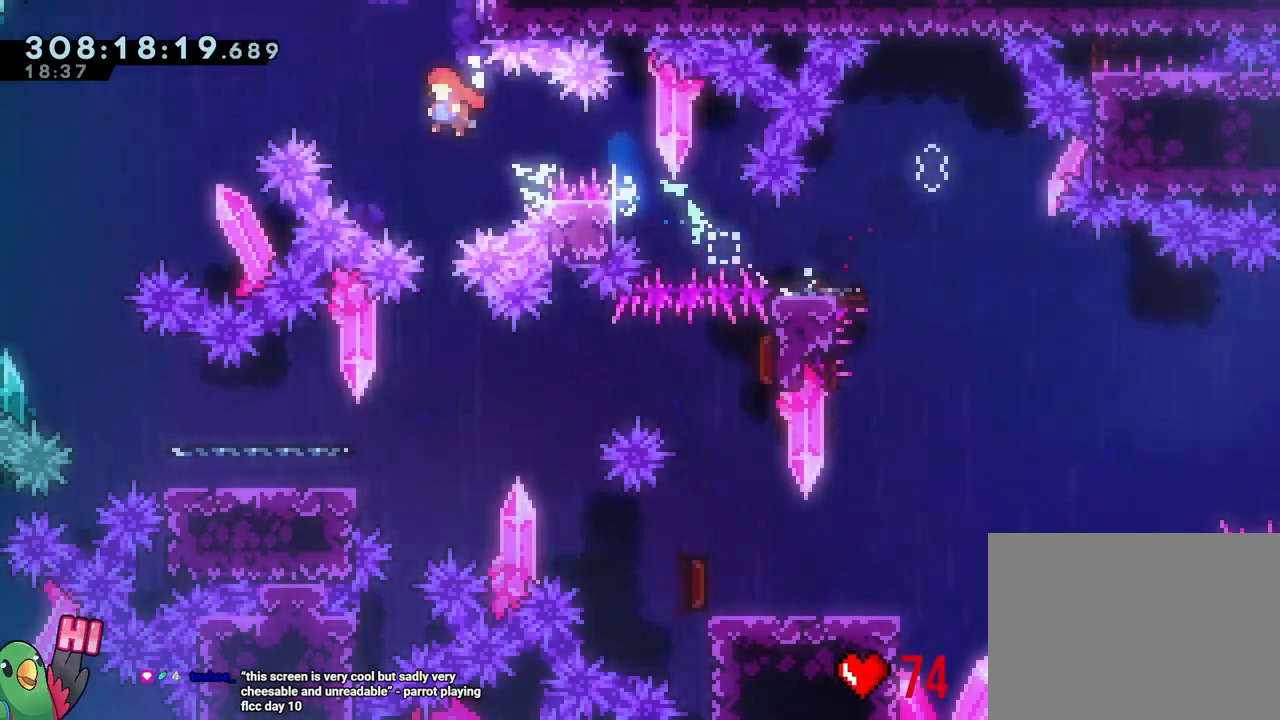
{"dt_ms": 500, "buttons": ["B"], "left_stick": "up", "right_stick": "center", "events": [[283, "left_stick", "up"], [300, "Y", "down"], [367, "L1", "up"], [467, "Y", "up"]]}
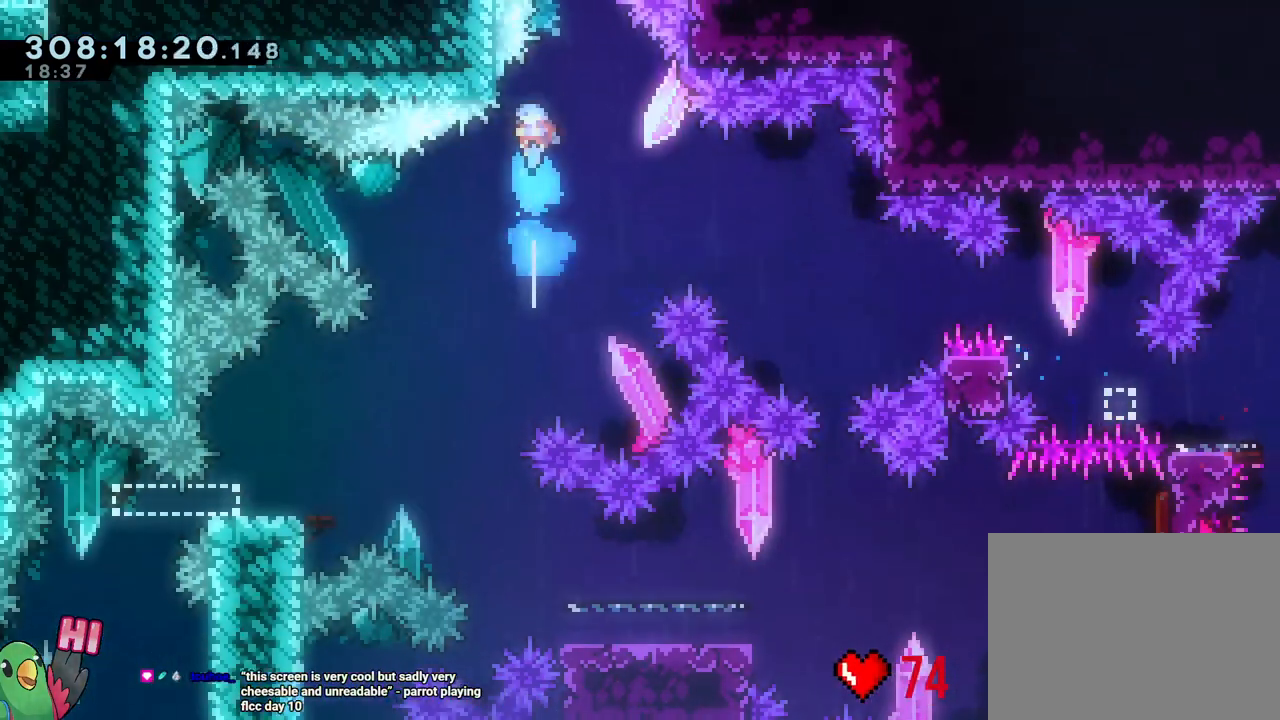
{"dt_ms": 500, "buttons": ["B"], "left_stick": "left", "right_stick": "center", "events": [[50, "left_stick", "center"], [117, "DPAD_LEFT", "down"], [183, "DPAD_LEFT", "up"], [400, "left_stick", "left"]]}
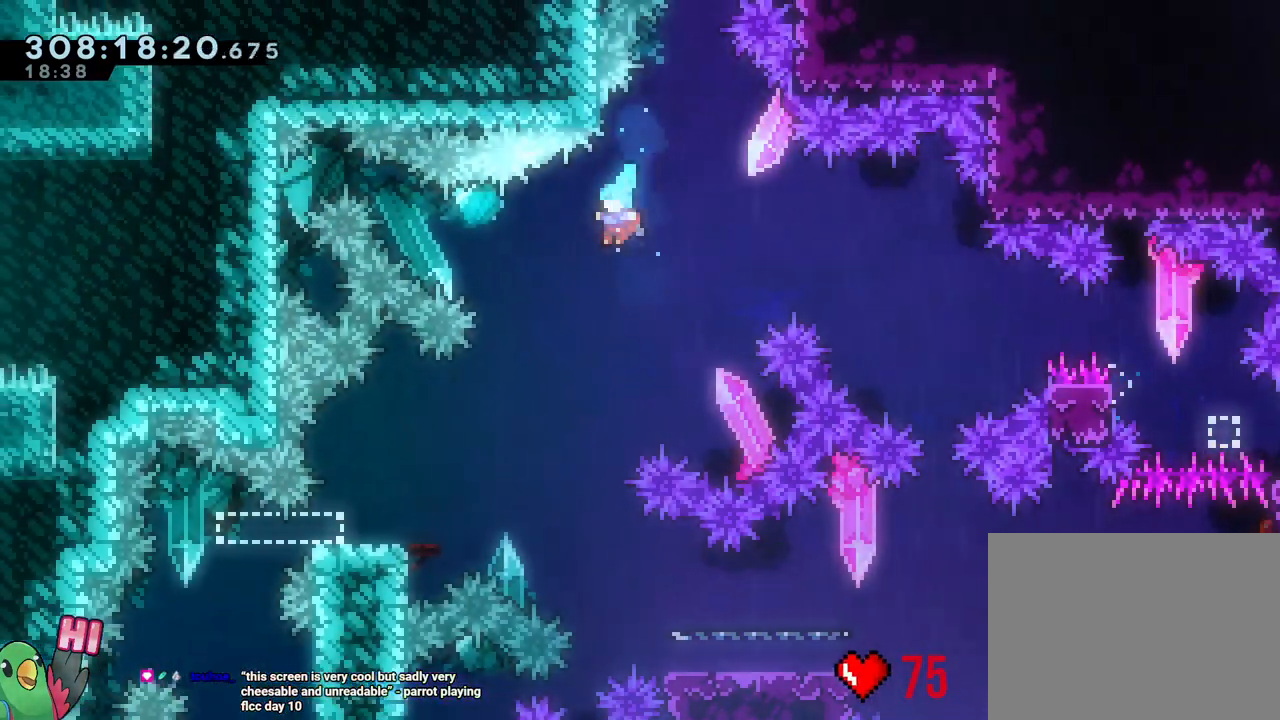
{"dt_ms": 500, "buttons": [], "left_stick": "center", "right_stick": "center", "events": [[83, "left_stick", "center"], [100, "B", "up"], [350, "START", "down"], [483, "START", "up"]]}
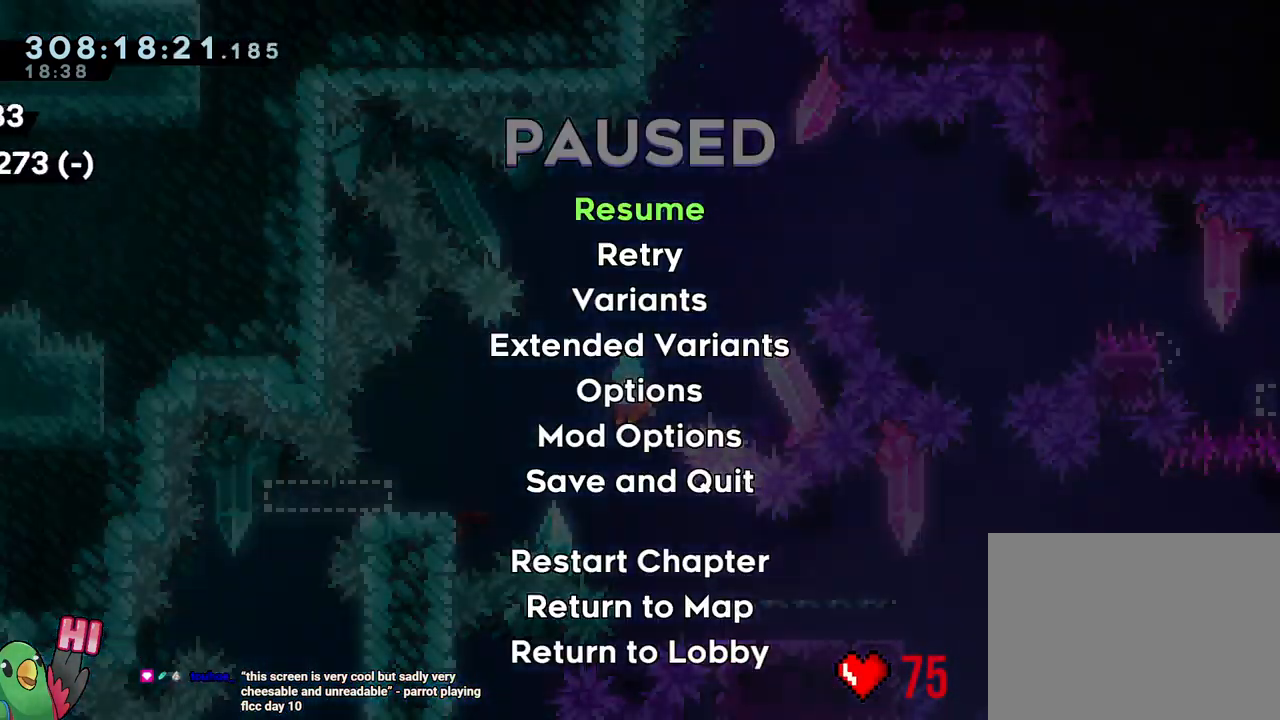
{"dt_ms": 500, "buttons": [], "left_stick": "center", "right_stick": "center", "events": []}
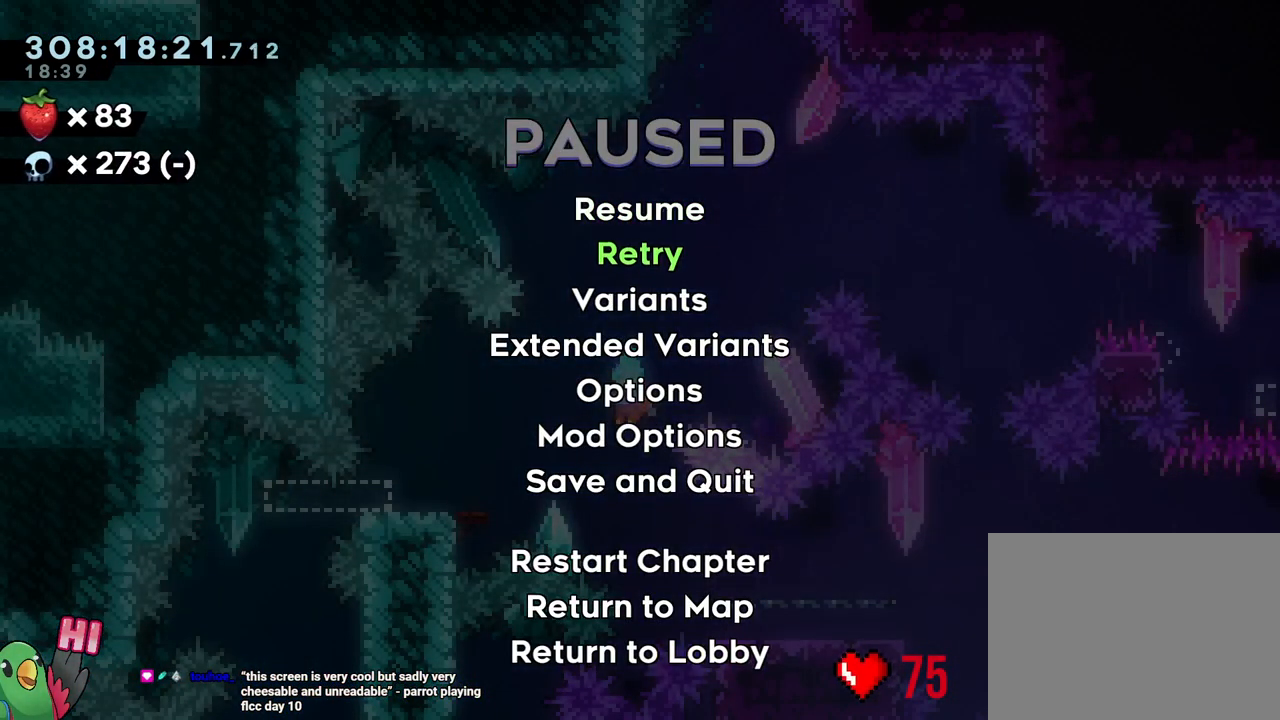
{"dt_ms": 500, "buttons": ["B", "START"], "left_stick": "center", "right_stick": "center"}
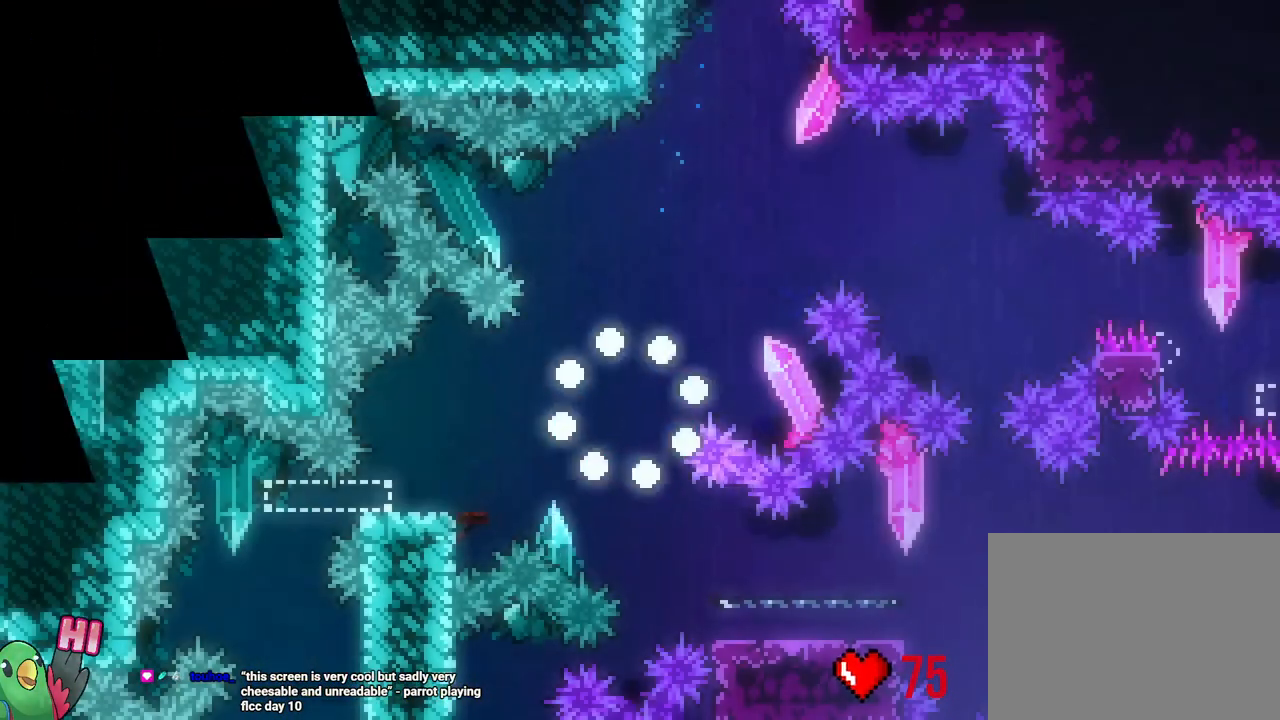
{"dt_ms": 500, "buttons": [], "left_stick": "center", "right_stick": "center", "events": [[83, "B", "up"], [317, "START", "up"]]}
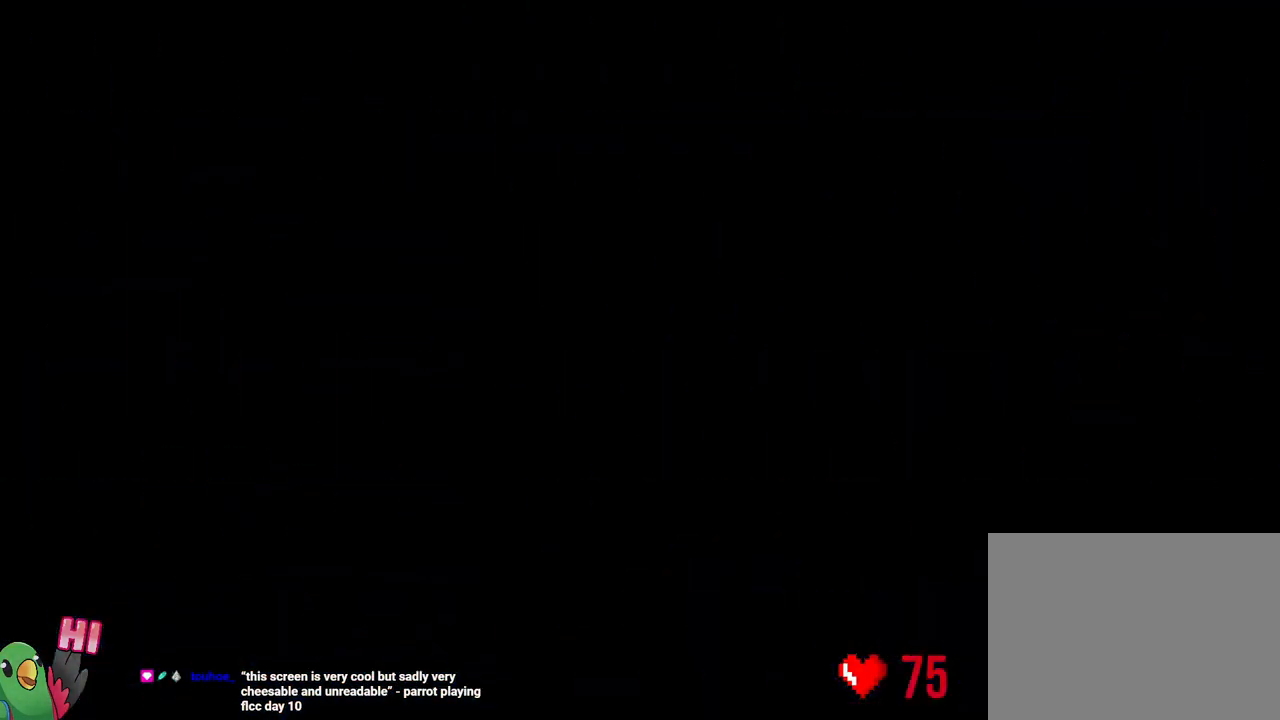
{"dt_ms": 500, "buttons": [], "left_stick": "center", "right_stick": "center", "events": []}
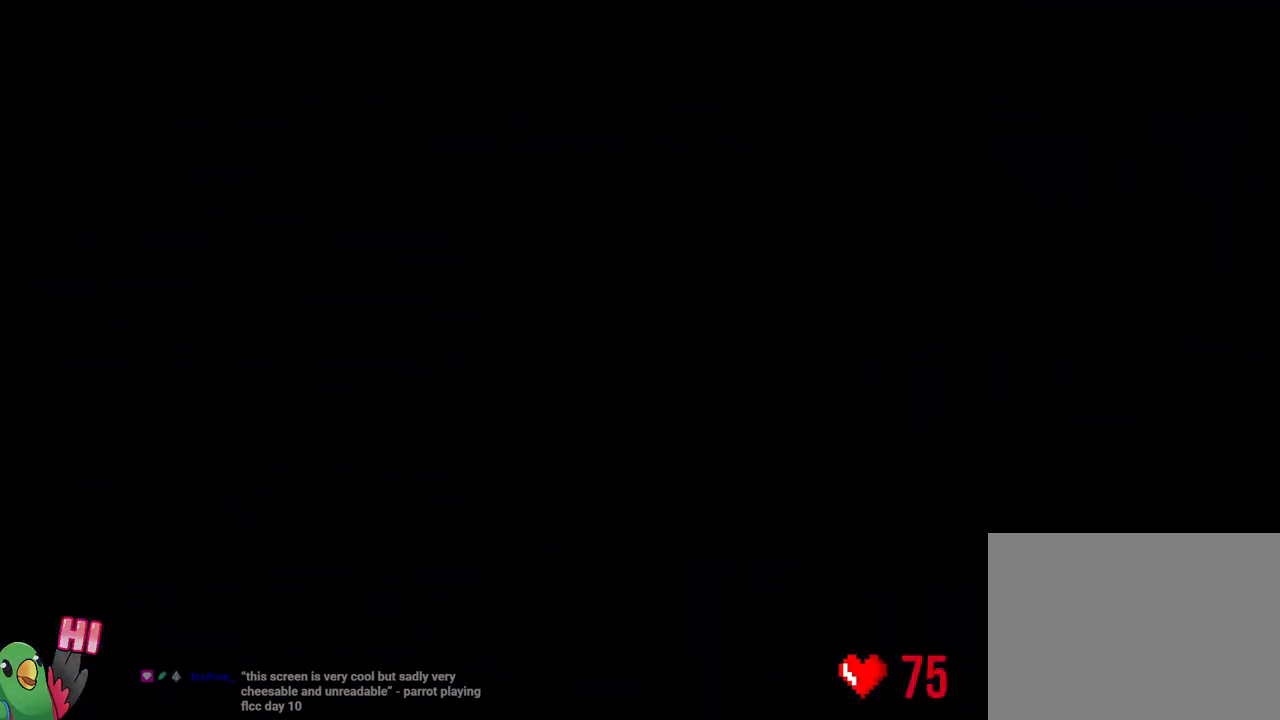
{"dt_ms": 500, "buttons": [], "left_stick": "center", "right_stick": "center", "events": []}
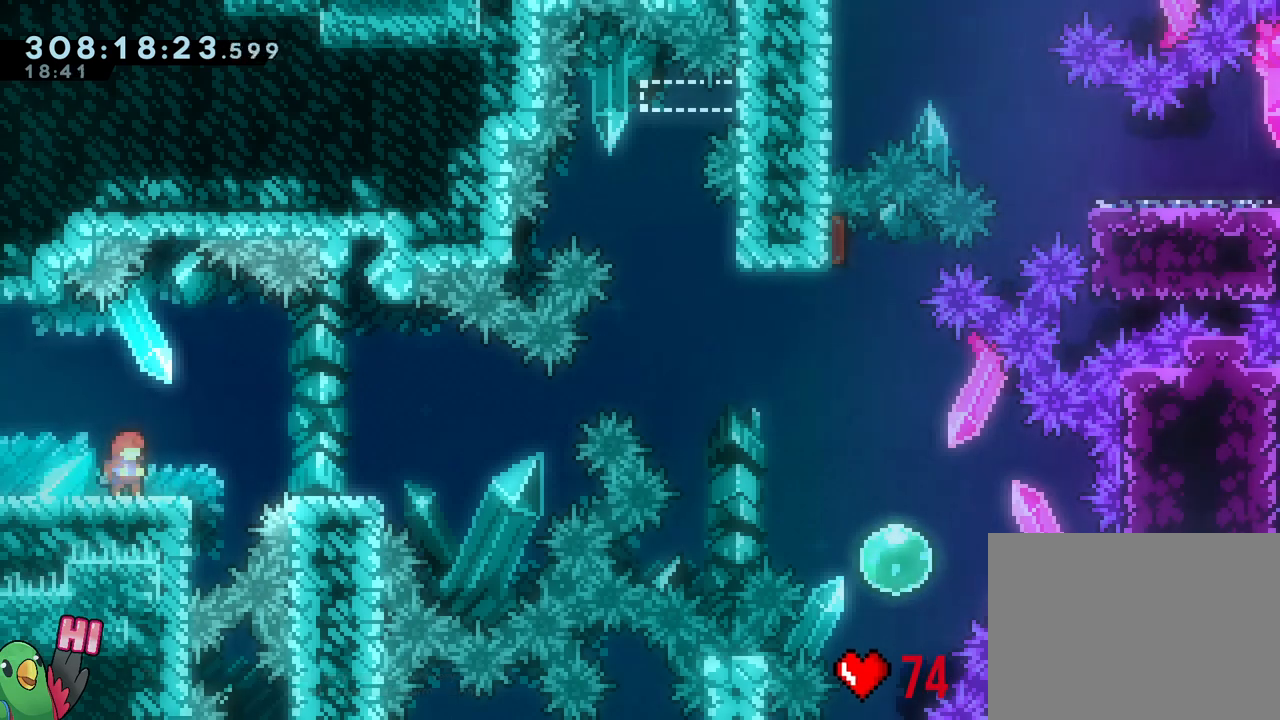
{"dt_ms": 500, "buttons": [], "left_stick": "center", "right_stick": "center", "events": []}
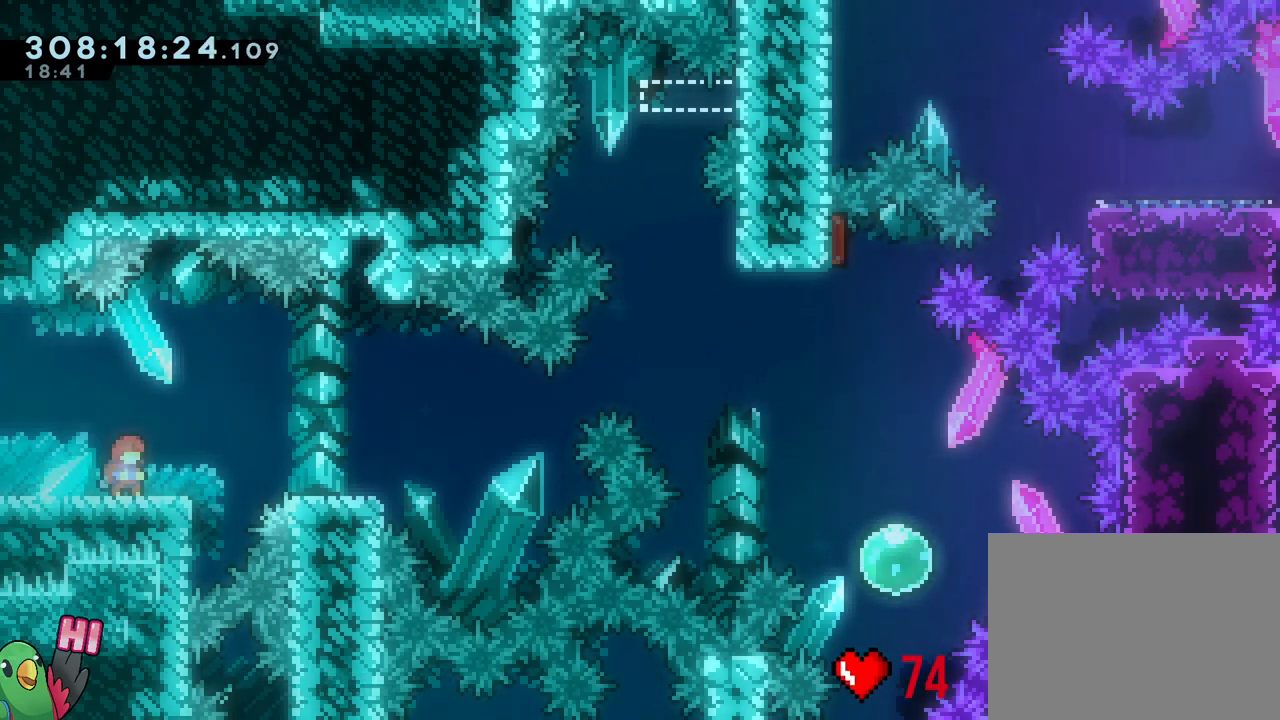
{"dt_ms": 1000, "buttons": [], "left_stick": "center", "right_stick": "center"}
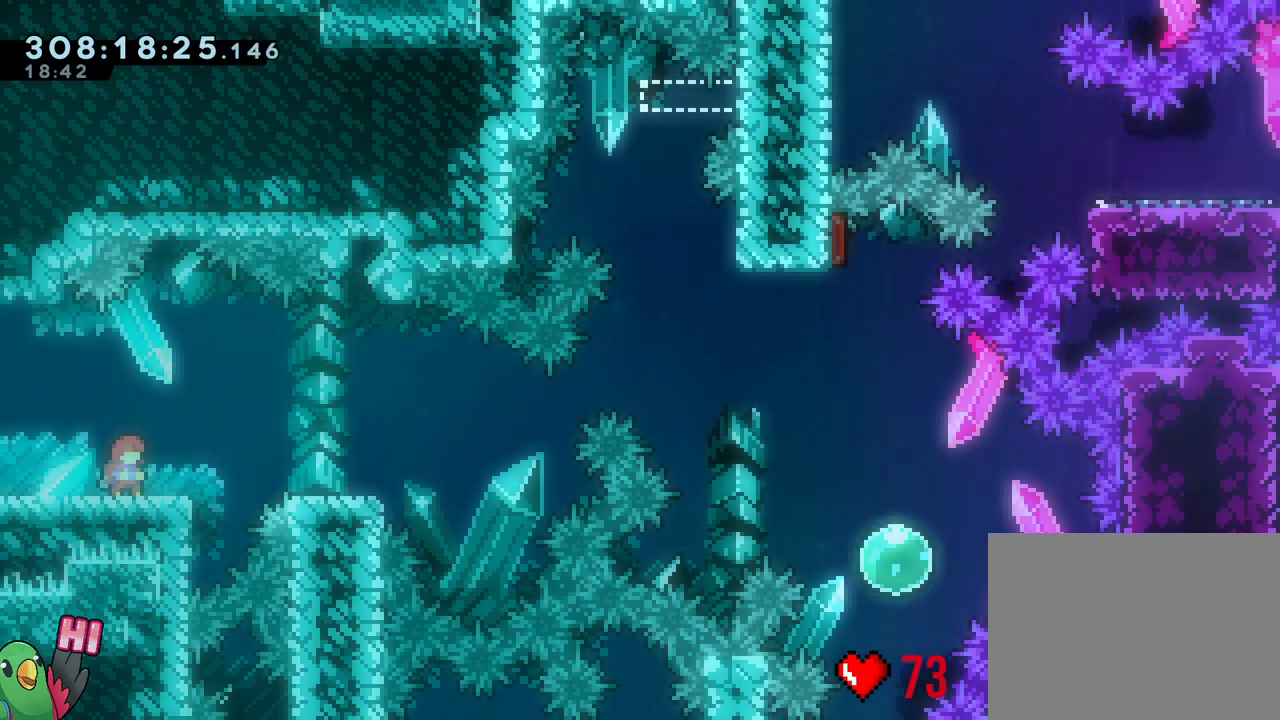
{"dt_ms": 500, "buttons": [], "left_stick": "center", "right_stick": "center", "events": []}
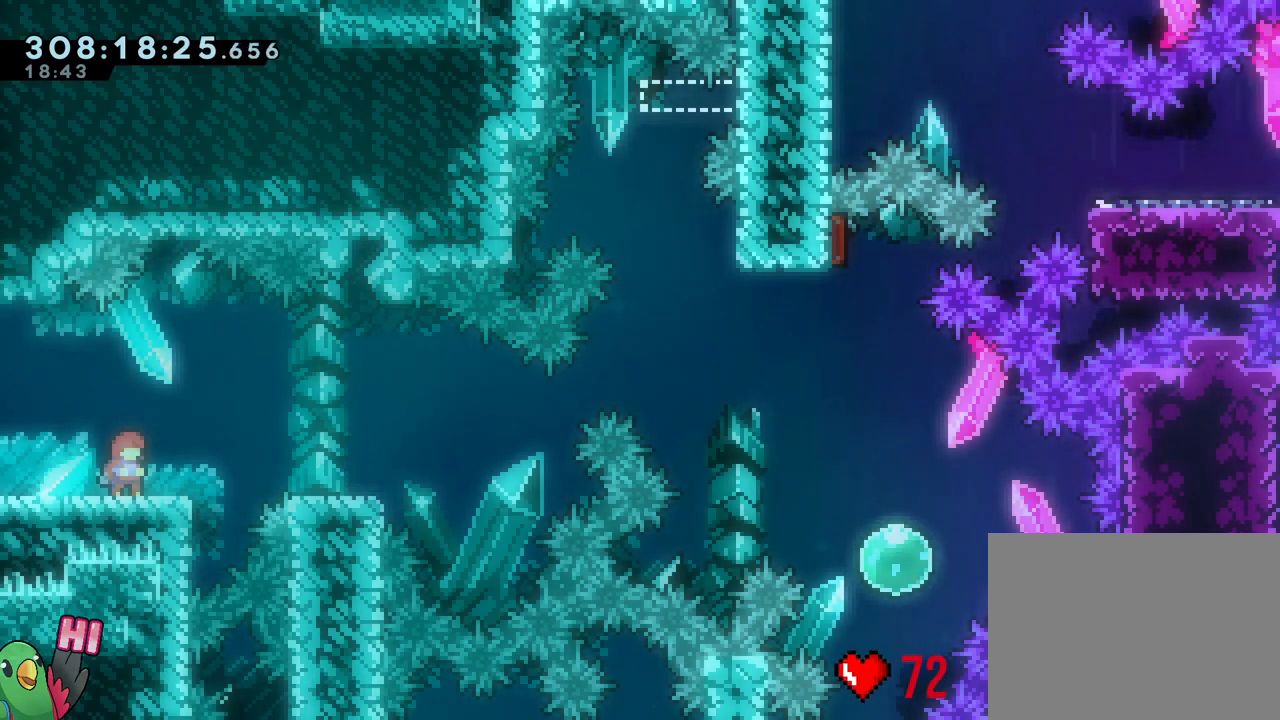
{"dt_ms": 500, "buttons": [], "left_stick": "center", "right_stick": "center", "events": []}